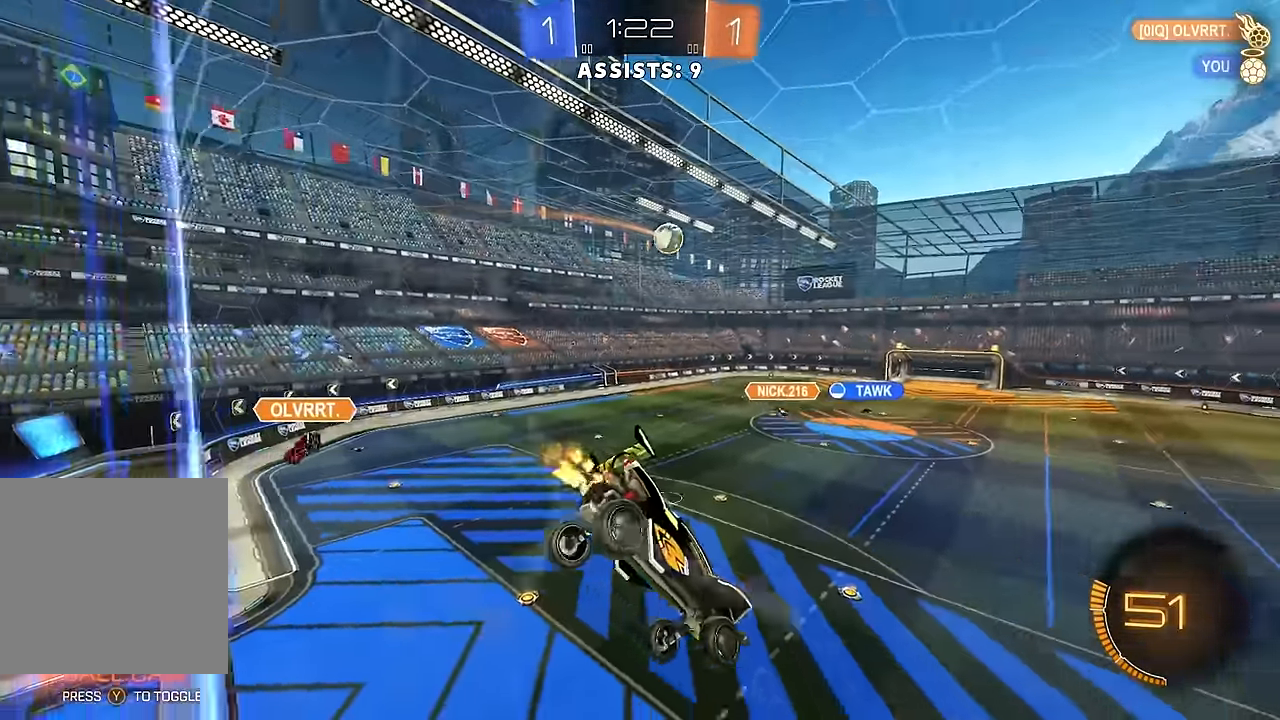
Gameplay with a controller (Xbox layout); each line is a JSON object with the inputs held at the frame after it. "events" lists button and stick changes between this image and that frame as [ms after this image, input, new state], when the widget could be followed in between. Not read: L3 R3.
{"buttons": ["A", "R2"], "left_stick": "down", "right_stick": "center", "events": [[483, "A", "down"], [483, "left_stick", "down"]]}
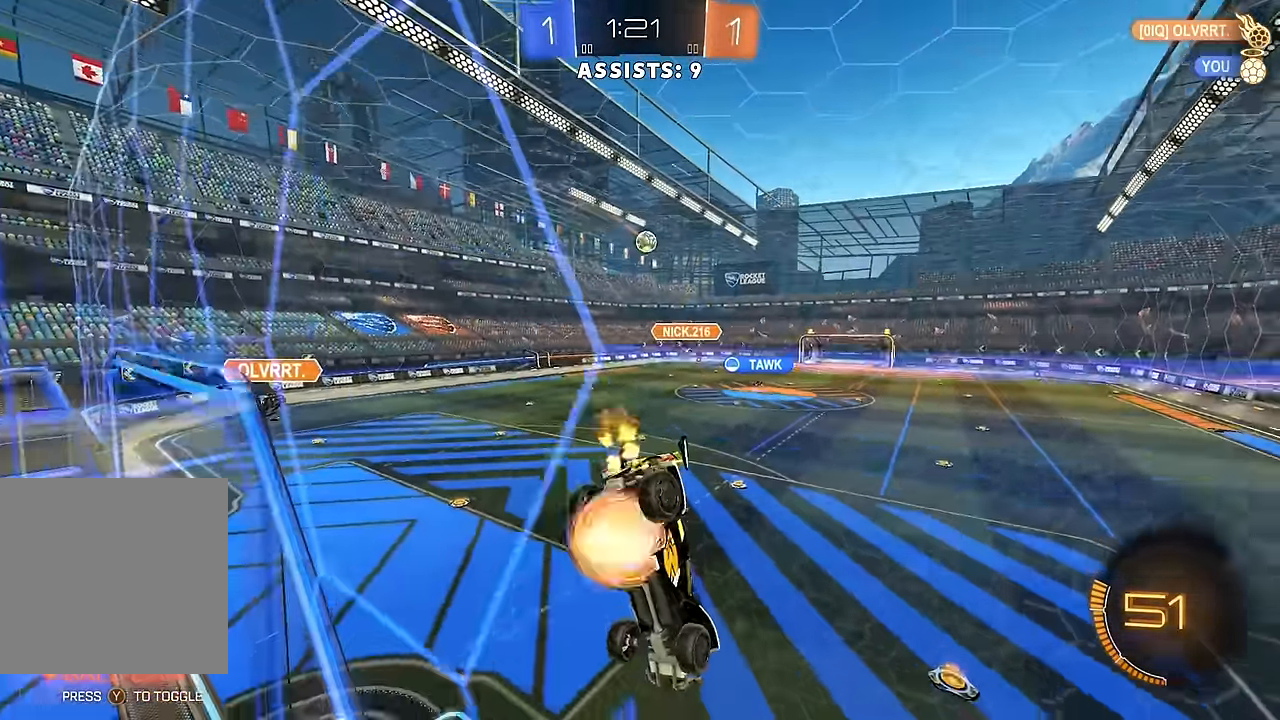
{"buttons": ["B", "R2"], "left_stick": "center", "right_stick": "center", "events": [[117, "L1", "down"], [233, "A", "up"], [433, "L1", "up"], [483, "B", "down"], [483, "left_stick", "center"]]}
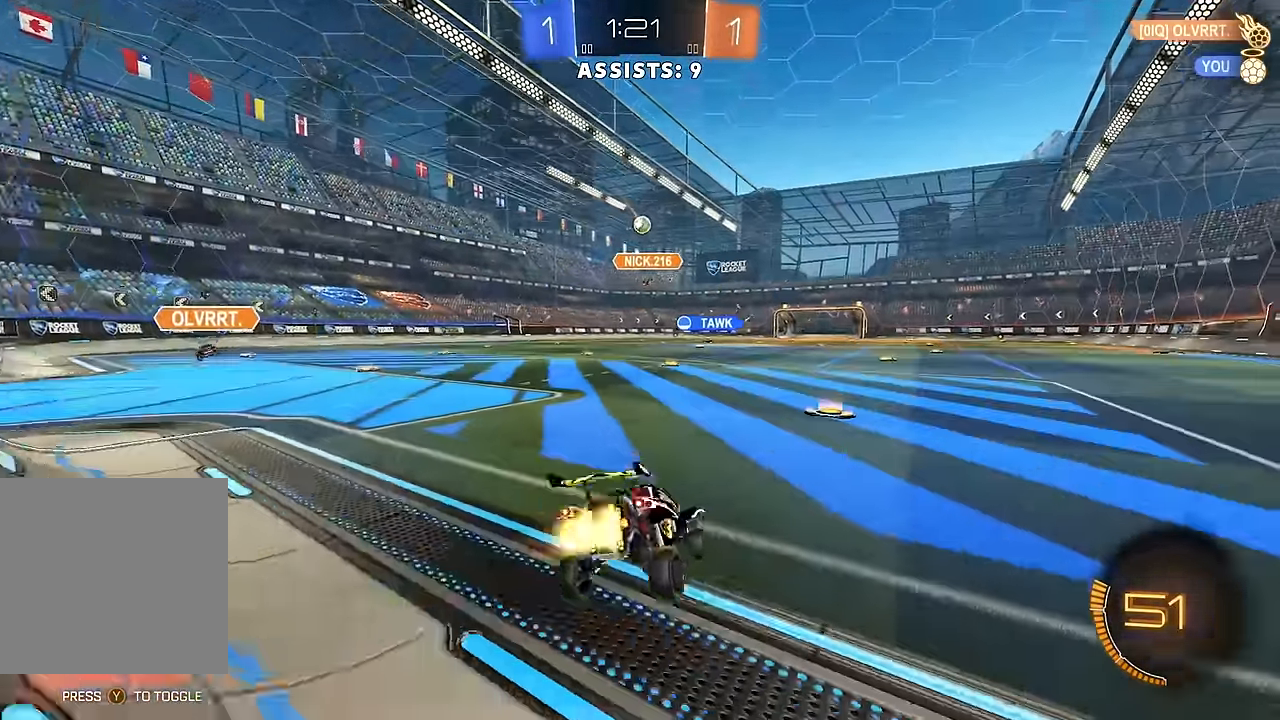
{"buttons": ["B", "R2"], "left_stick": "right", "right_stick": "center", "events": [[67, "B", "up"], [117, "B", "down"], [233, "B", "up"], [283, "B", "down"], [300, "left_stick", "left"], [450, "left_stick", "right"]]}
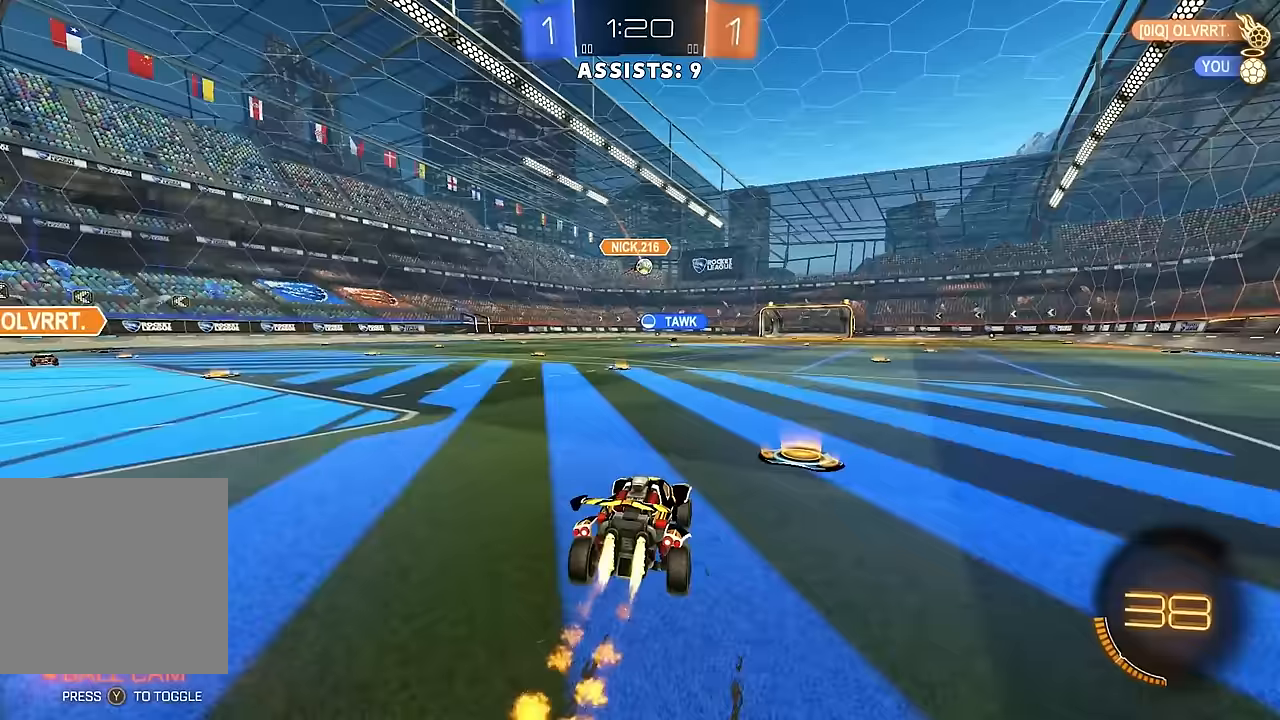
{"buttons": [], "left_stick": "center", "right_stick": "center", "events": [[150, "A", "down"], [150, "left_stick", "up"], [200, "A", "up"], [267, "A", "down"], [400, "A", "up"], [417, "B", "up"], [417, "left_stick", "center"], [483, "R2", "up"]]}
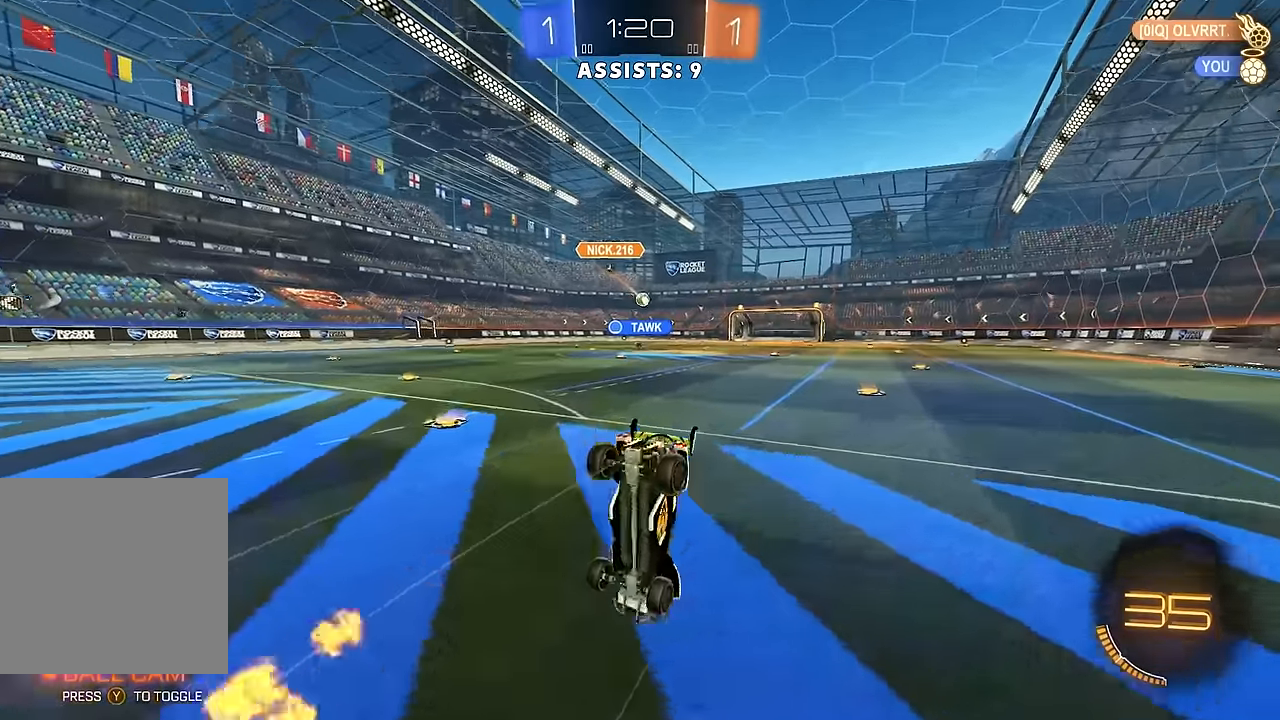
{"buttons": ["R2"], "left_stick": "center", "right_stick": "center", "events": [[233, "R2", "down"]]}
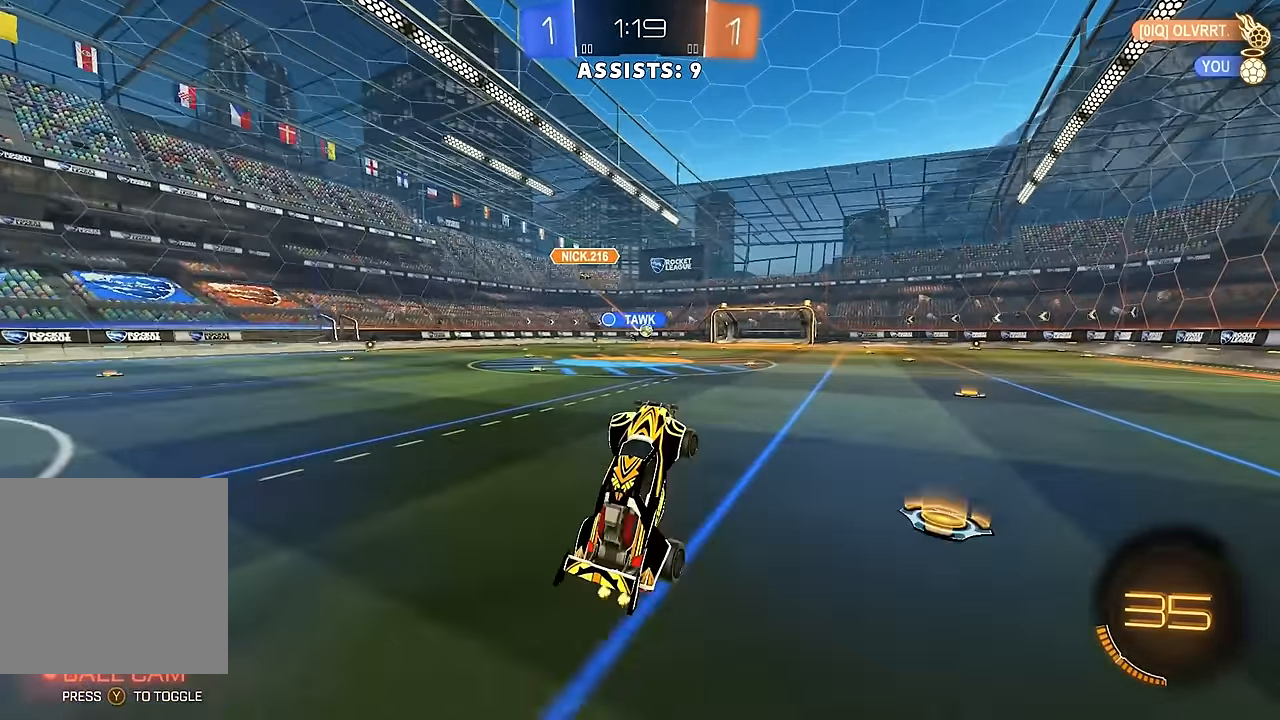
{"buttons": ["B", "R2"], "left_stick": "right", "right_stick": "center", "events": [[383, "B", "down"], [450, "left_stick", "right"]]}
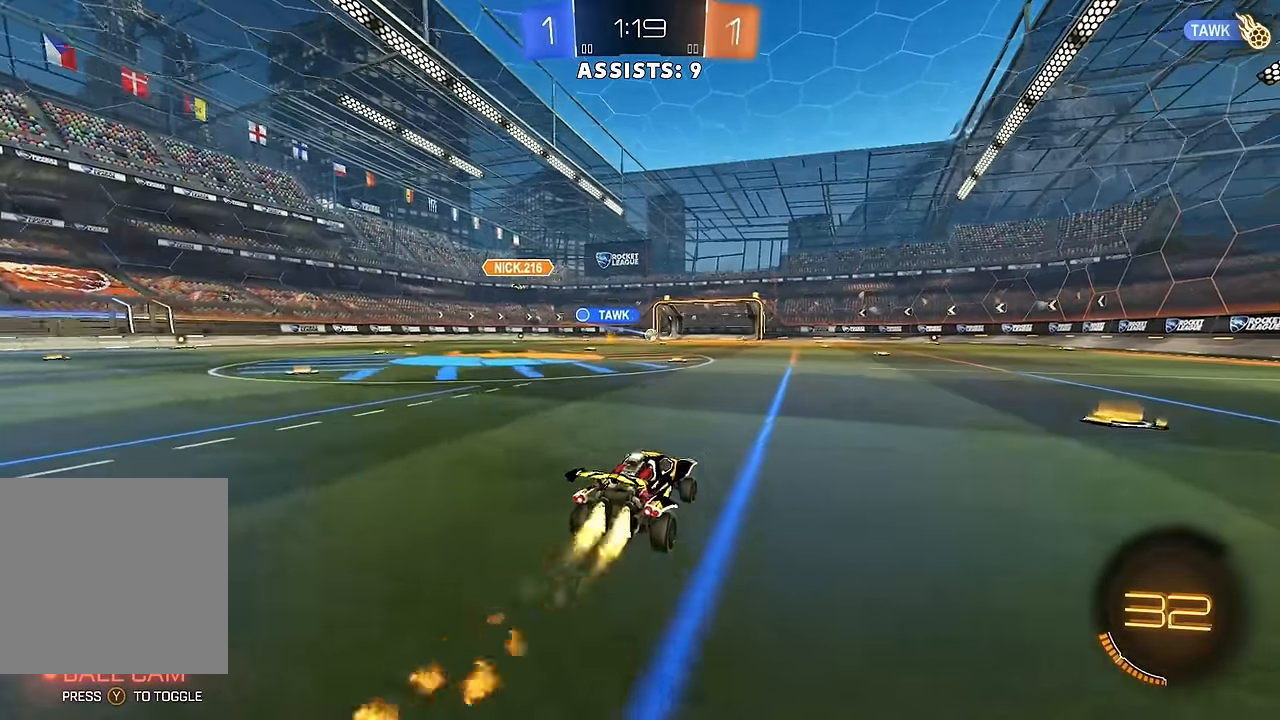
{"buttons": ["R2"], "left_stick": "center", "right_stick": "center", "events": [[217, "B", "up"], [233, "left_stick", "center"]]}
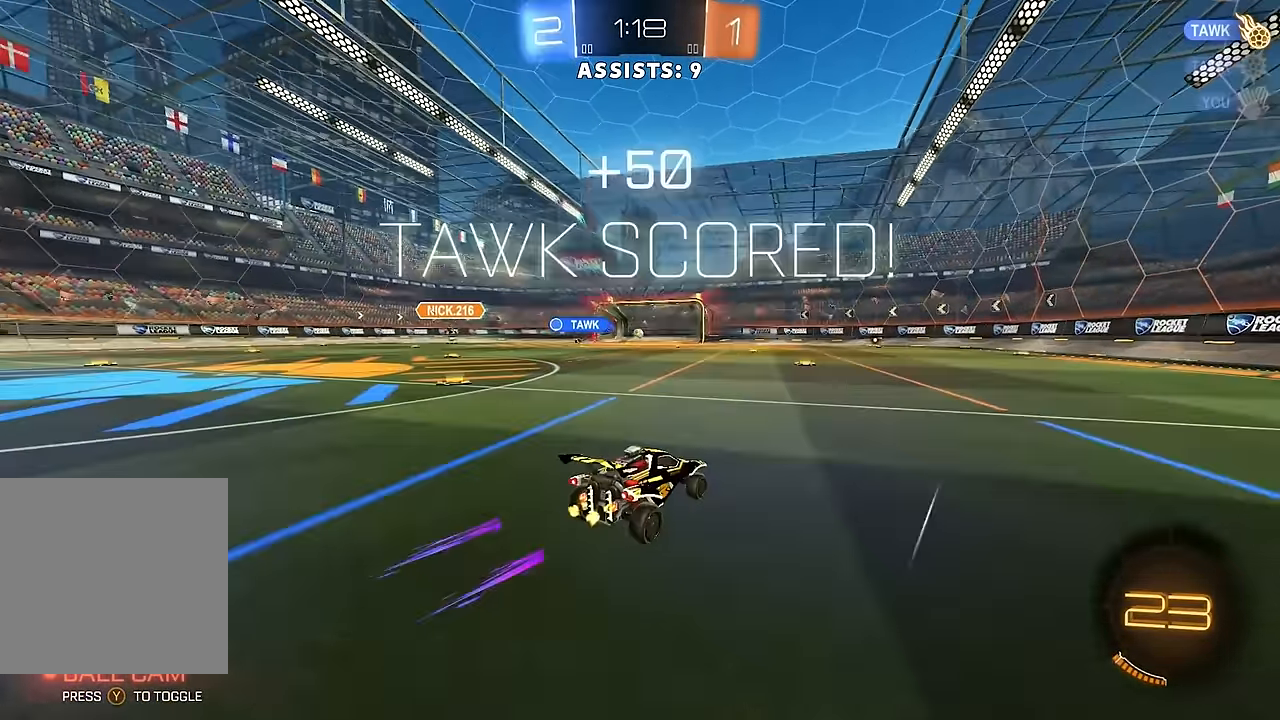
{"buttons": ["R2"], "left_stick": "center", "right_stick": "center", "events": [[267, "Y", "down"], [367, "Y", "up"]]}
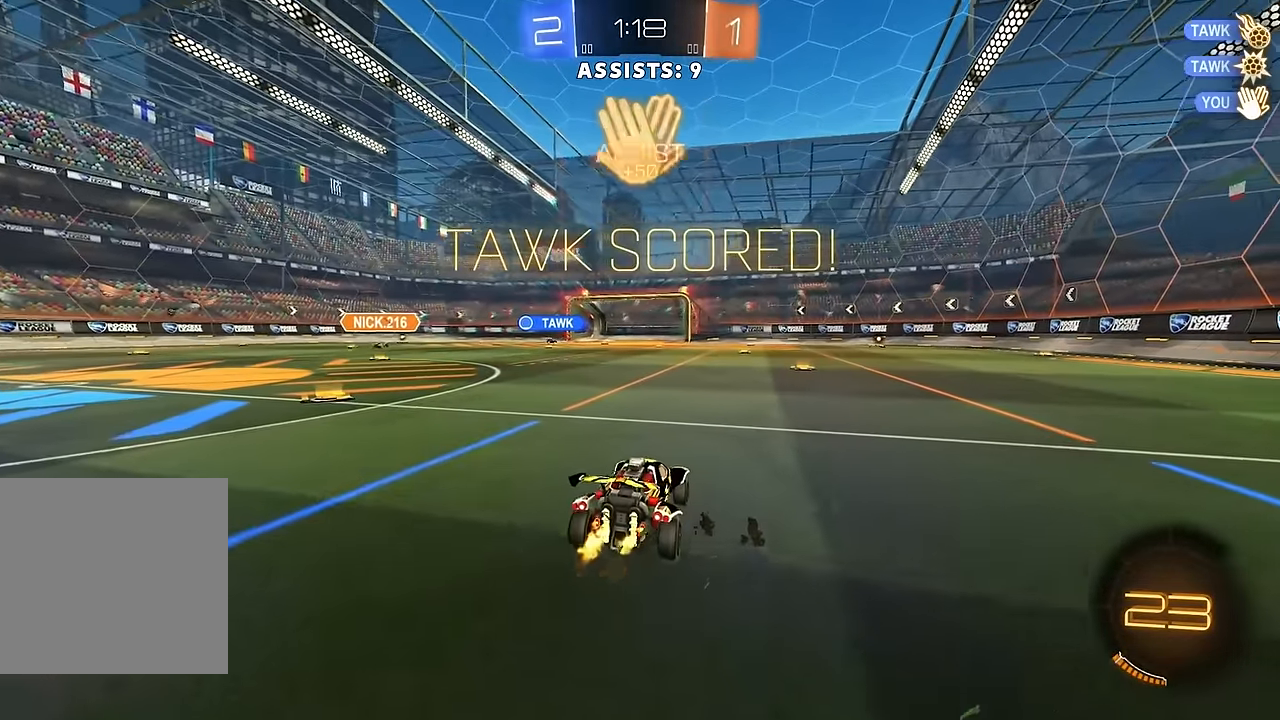
{"buttons": ["B", "R2"], "left_stick": "right", "right_stick": "center", "events": [[33, "left_stick", "right"], [250, "left_stick", "center"], [350, "left_stick", "right"], [450, "B", "down"]]}
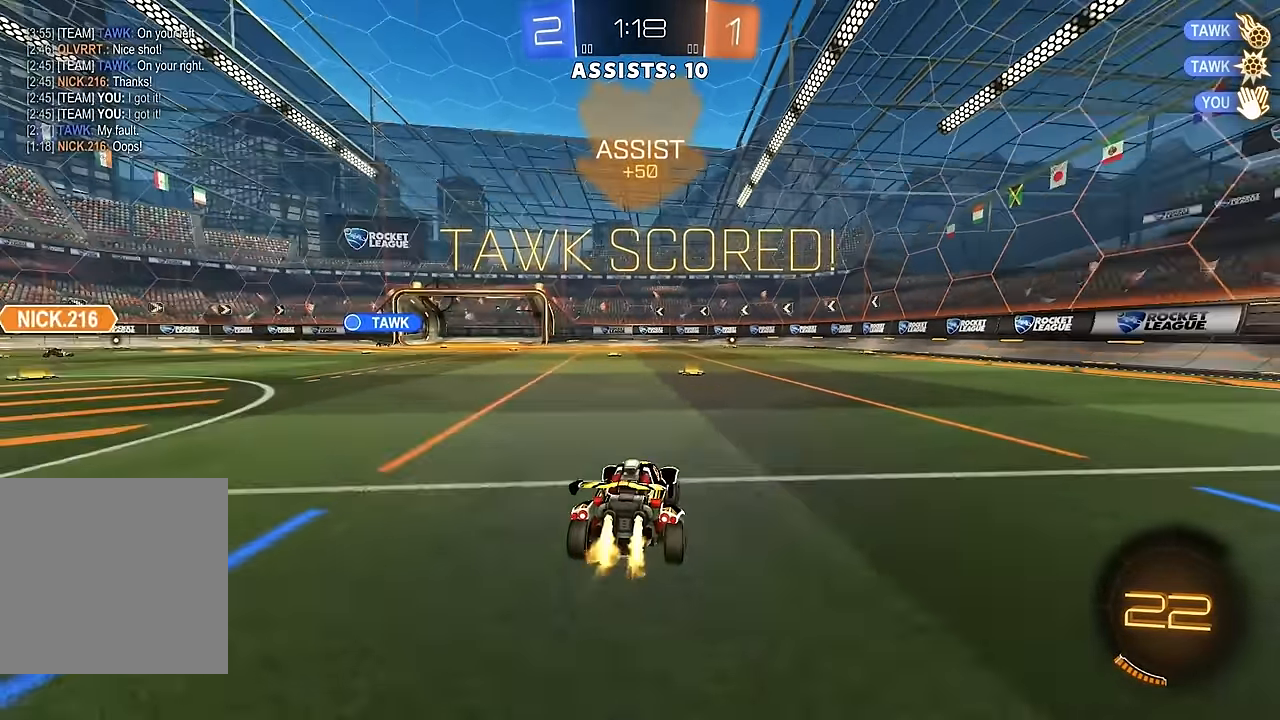
{"buttons": ["B", "L1", "R2"], "left_stick": "down", "right_stick": "center", "events": [[167, "A", "down"], [200, "L1", "down"], [217, "left_stick", "up-left"], [233, "A", "up"], [333, "A", "down"], [367, "left_stick", "down"], [450, "A", "up"]]}
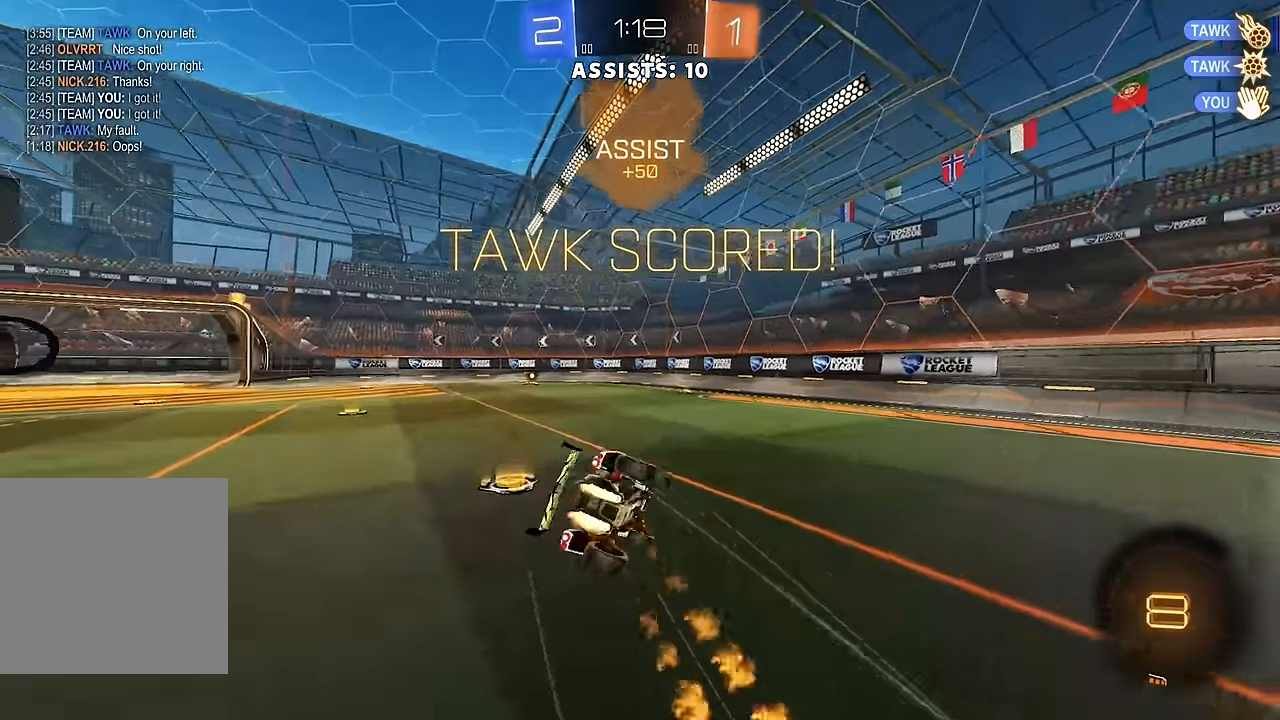
{"buttons": ["L1", "R2"], "left_stick": "down-left", "right_stick": "center", "events": [[67, "left_stick", "down-left"], [150, "B", "up"], [233, "R2", "up"], [500, "R2", "down"]]}
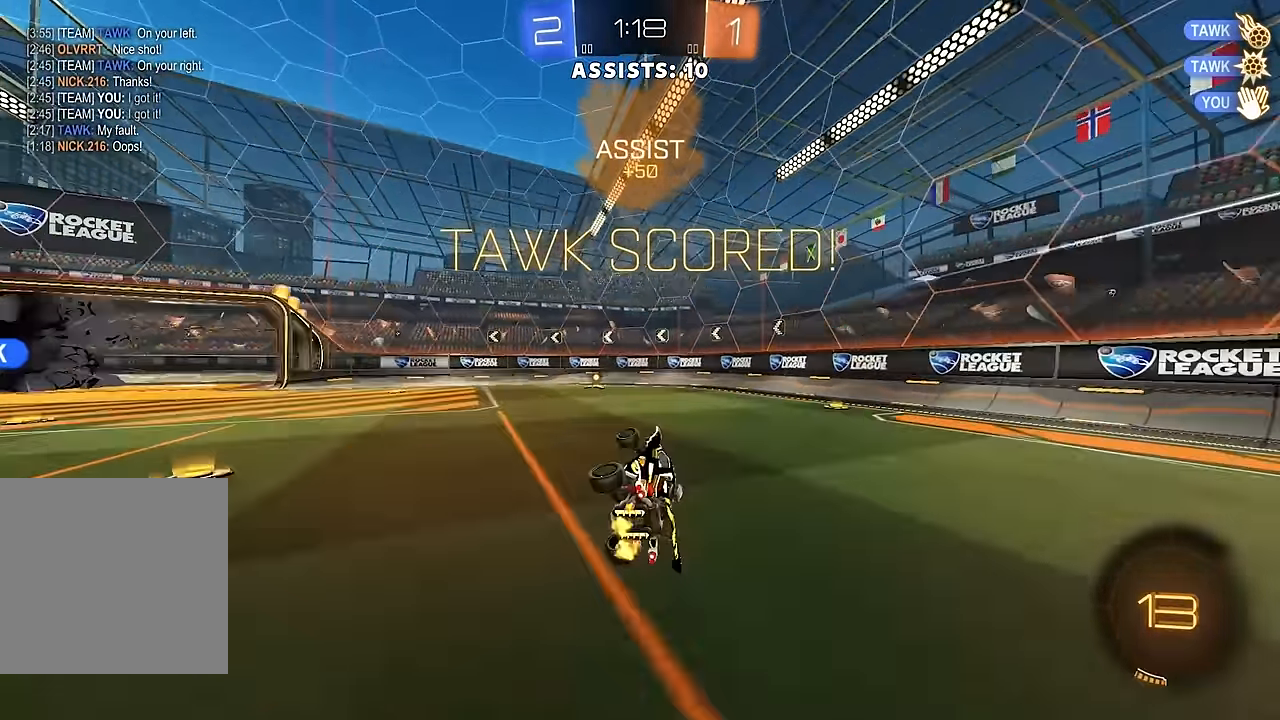
{"buttons": ["L1", "R2"], "left_stick": "up", "right_stick": "center", "events": [[33, "B", "down"], [150, "L1", "up"], [200, "left_stick", "center"], [233, "B", "up"], [233, "SELECT", "down"], [317, "SELECT", "up"], [500, "L1", "down"], [500, "left_stick", "up"]]}
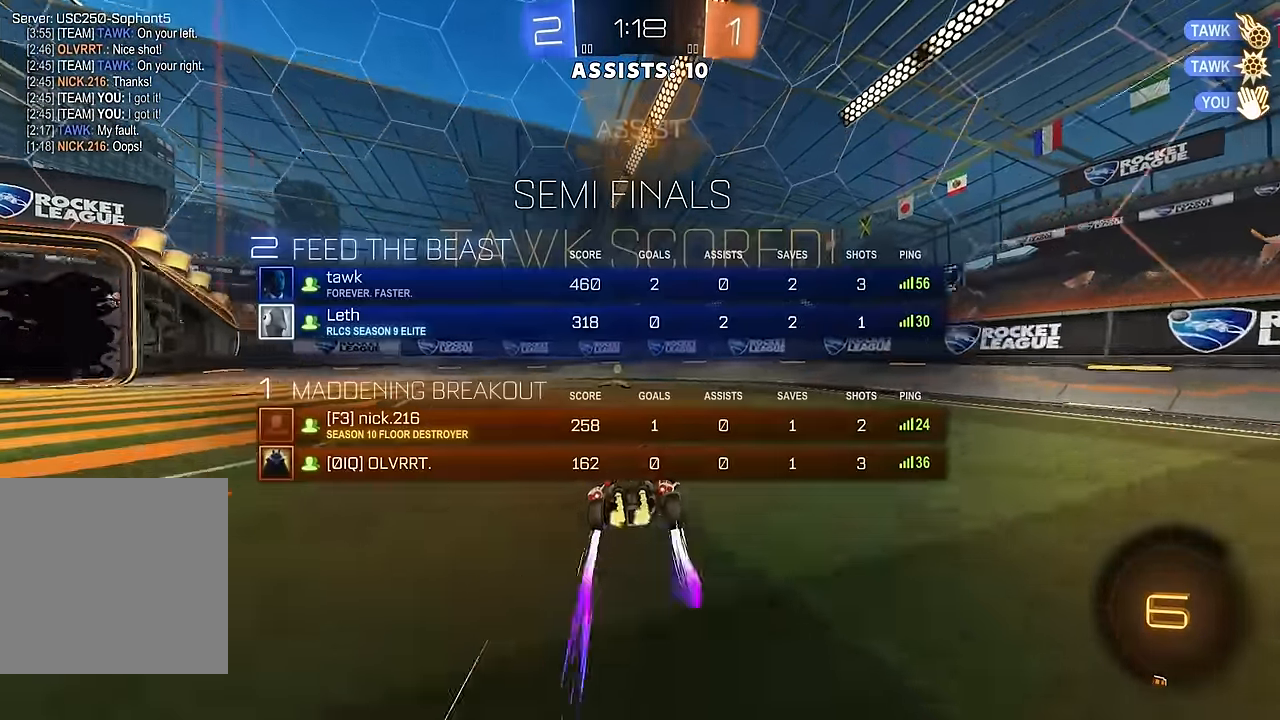
{"buttons": [], "left_stick": "center", "right_stick": "center", "events": [[33, "A", "down"], [83, "A", "up"], [150, "A", "down"], [233, "A", "up"], [267, "R2", "up"], [300, "L1", "up"], [333, "left_stick", "center"]]}
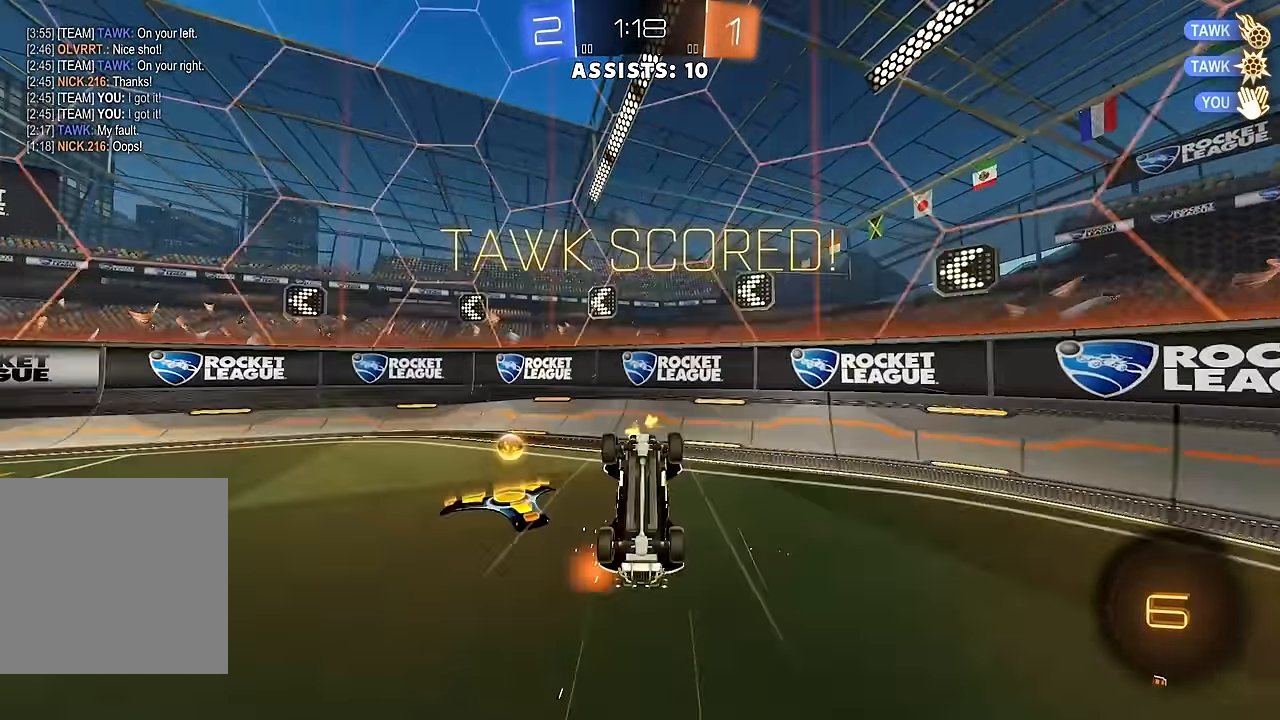
{"buttons": ["R2"], "left_stick": "left", "right_stick": "center", "events": [[333, "R2", "down"], [483, "left_stick", "left"]]}
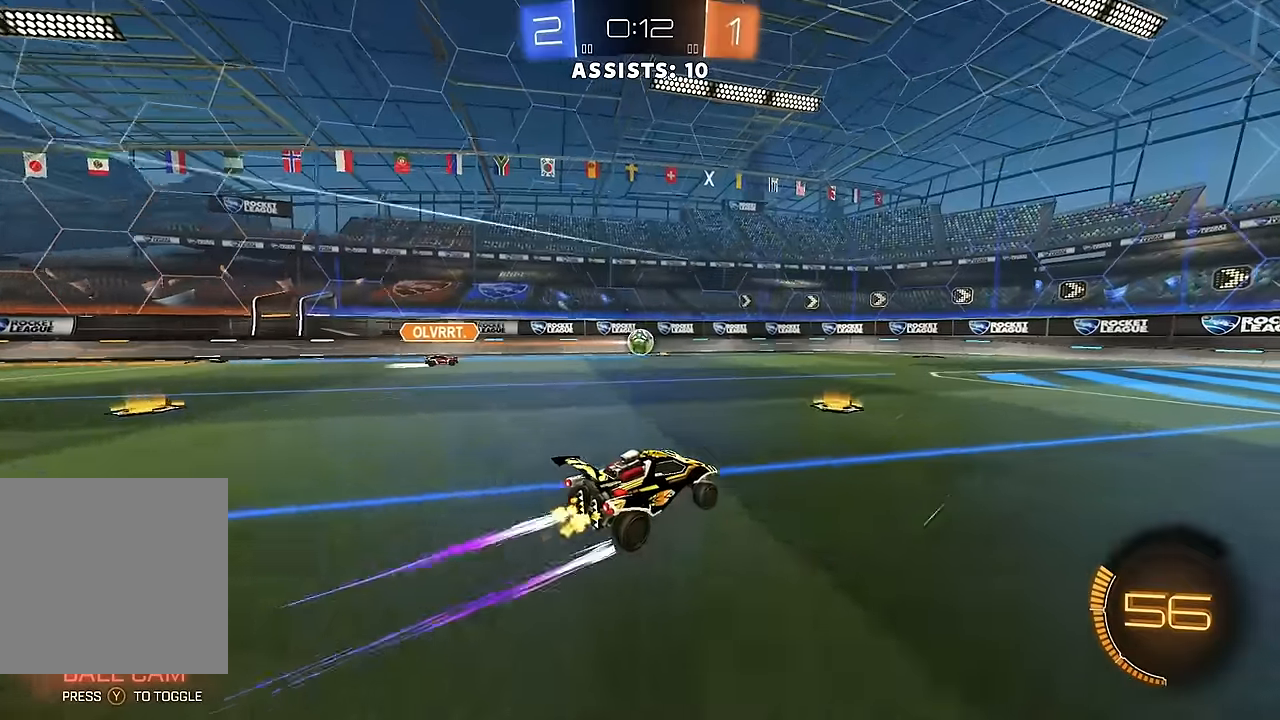
{"buttons": ["A", "R2"], "left_stick": "center", "right_stick": "center", "events": [[116, "left_stick", "center"], [316, "A", "down"], [316, "left_stick", "down"], [450, "A", "up"], [466, "left_stick", "center"], [500, "A", "down"]]}
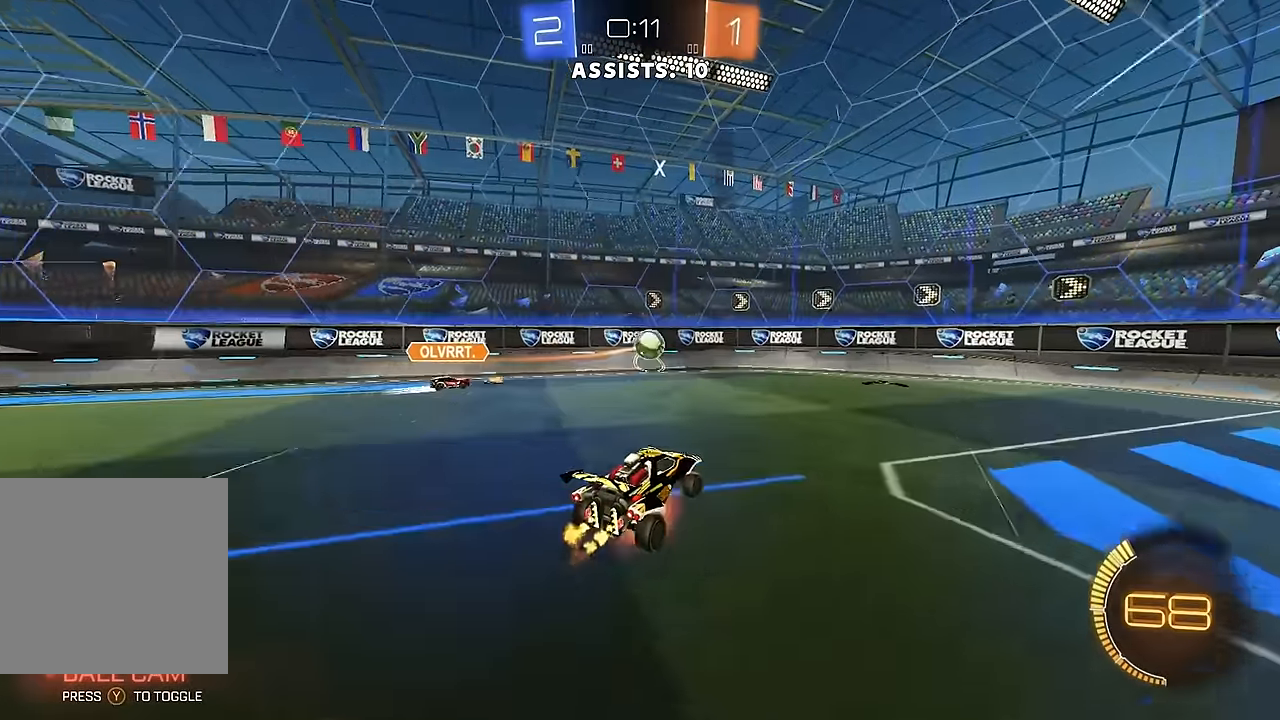
{"buttons": ["B", "L1", "R2"], "left_stick": "right", "right_stick": "center", "events": [[33, "left_stick", "right"], [116, "A", "up"], [166, "left_stick", "up-right"], [266, "B", "down"], [350, "left_stick", "right"], [450, "L1", "down"]]}
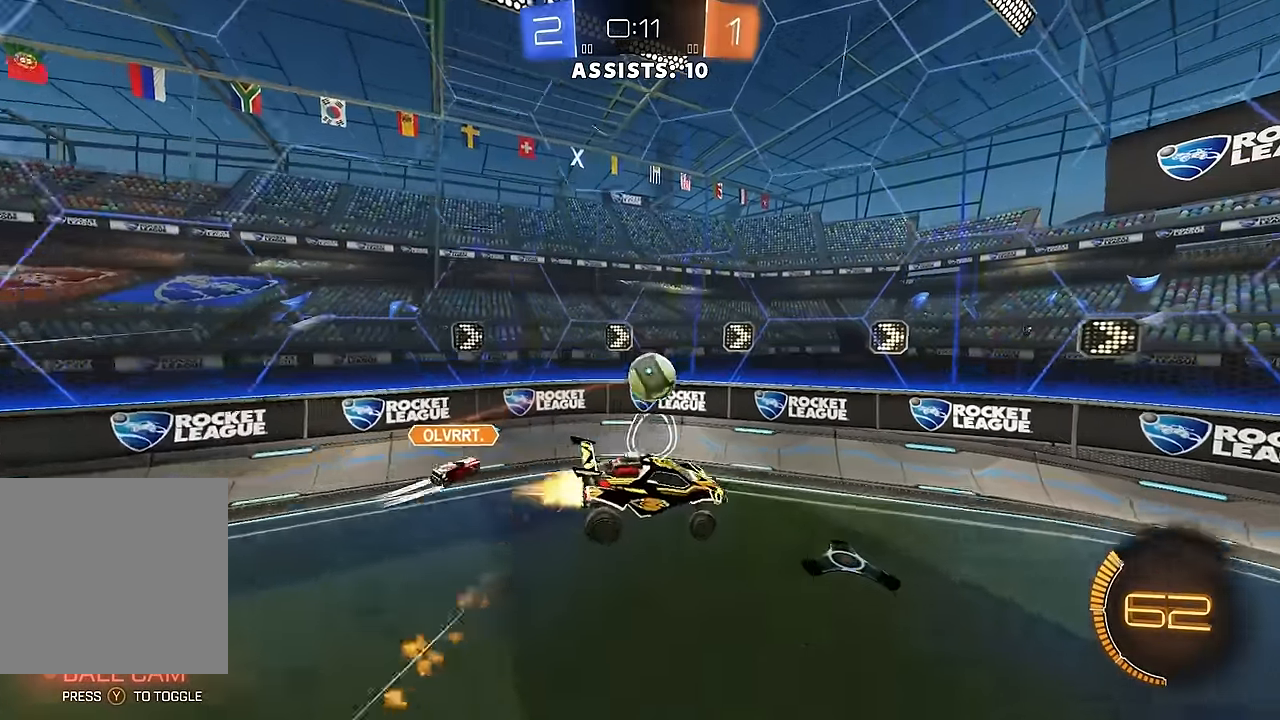
{"buttons": ["B", "L1", "R2"], "left_stick": "right", "right_stick": "center", "events": [[66, "L1", "up"], [66, "left_stick", "up-right"], [133, "L1", "down"], [183, "left_stick", "up"], [316, "L1", "up"], [350, "R2", "up"], [433, "R2", "down"], [466, "left_stick", "right"], [500, "L1", "down"]]}
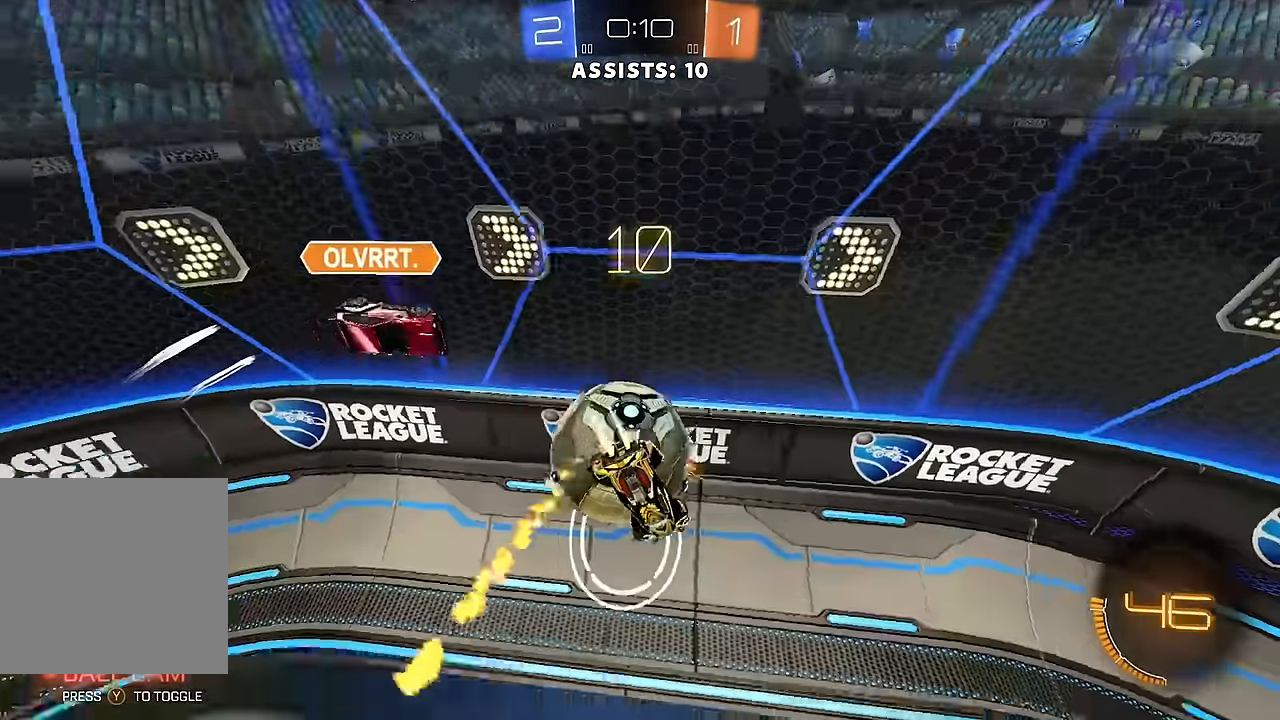
{"buttons": ["R2"], "left_stick": "up-left", "right_stick": "center", "events": [[150, "B", "up"], [350, "left_stick", "left"], [383, "L1", "up"], [416, "left_stick", "up-left"]]}
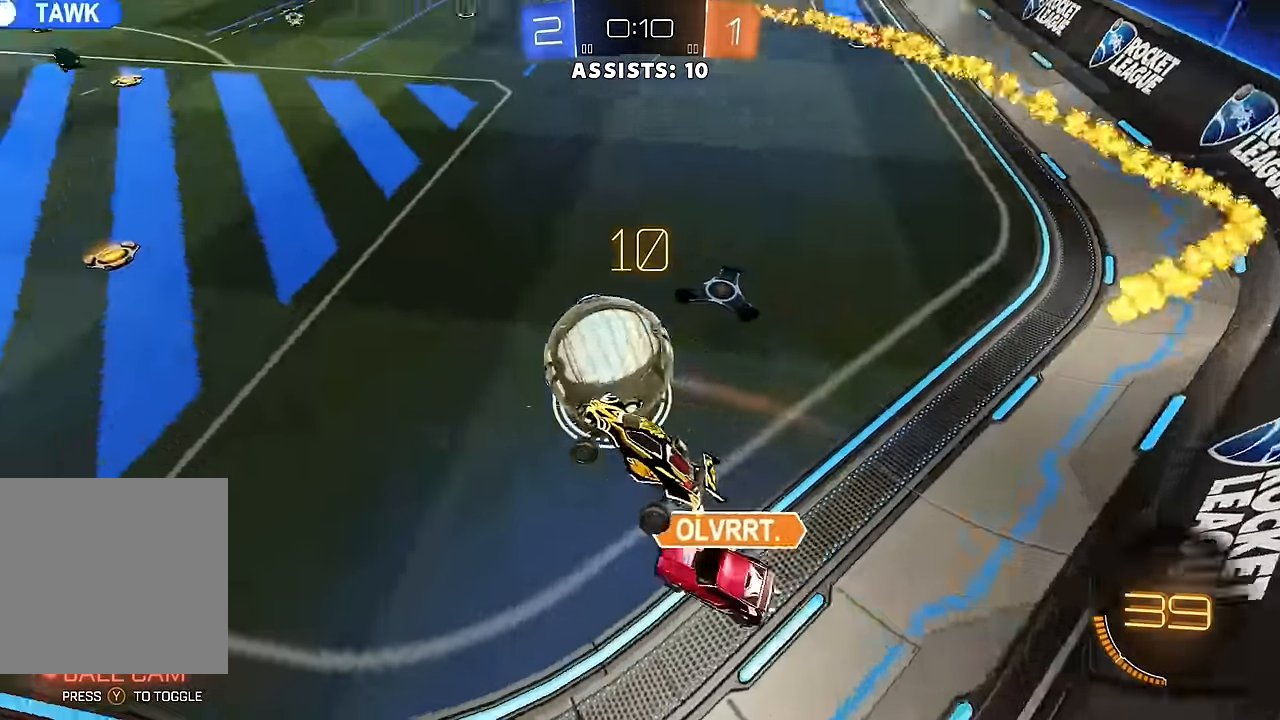
{"buttons": ["R2"], "left_stick": "center", "right_stick": "center", "events": [[166, "left_stick", "right"], [233, "left_stick", "up-right"], [366, "left_stick", "center"]]}
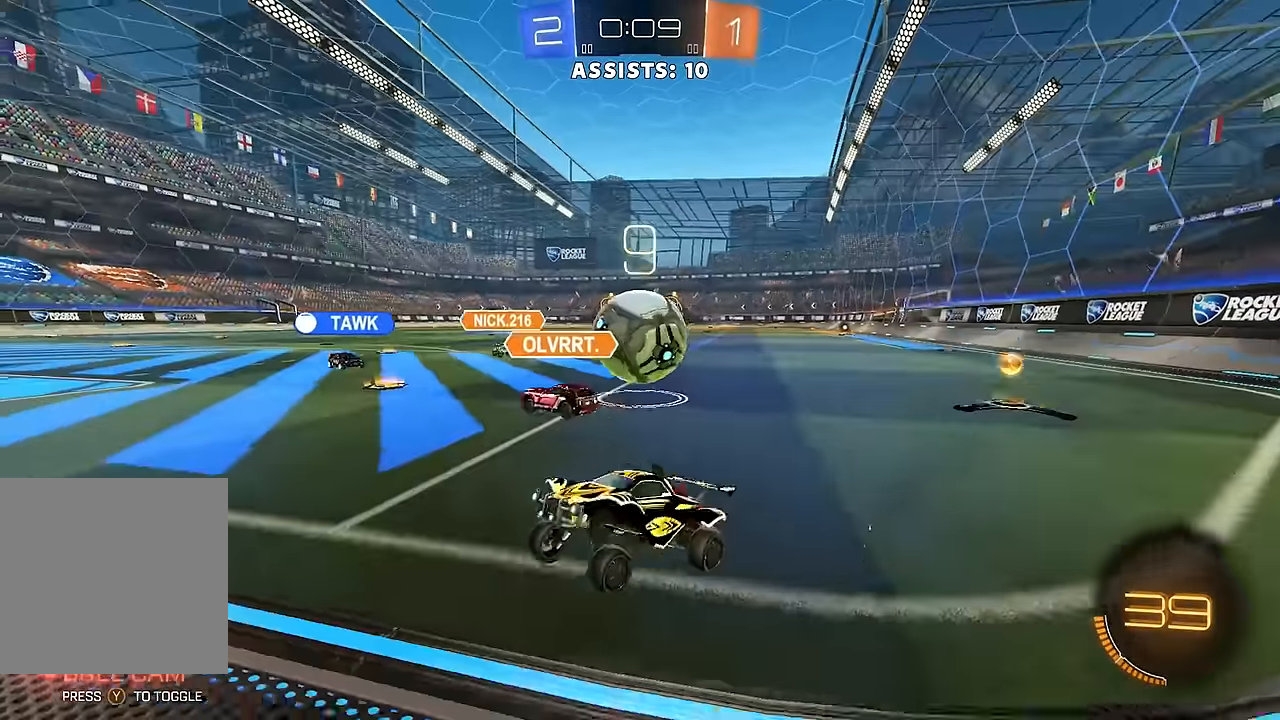
{"buttons": ["L1", "R2"], "left_stick": "right", "right_stick": "center", "events": [[83, "left_stick", "right"], [450, "L1", "down"]]}
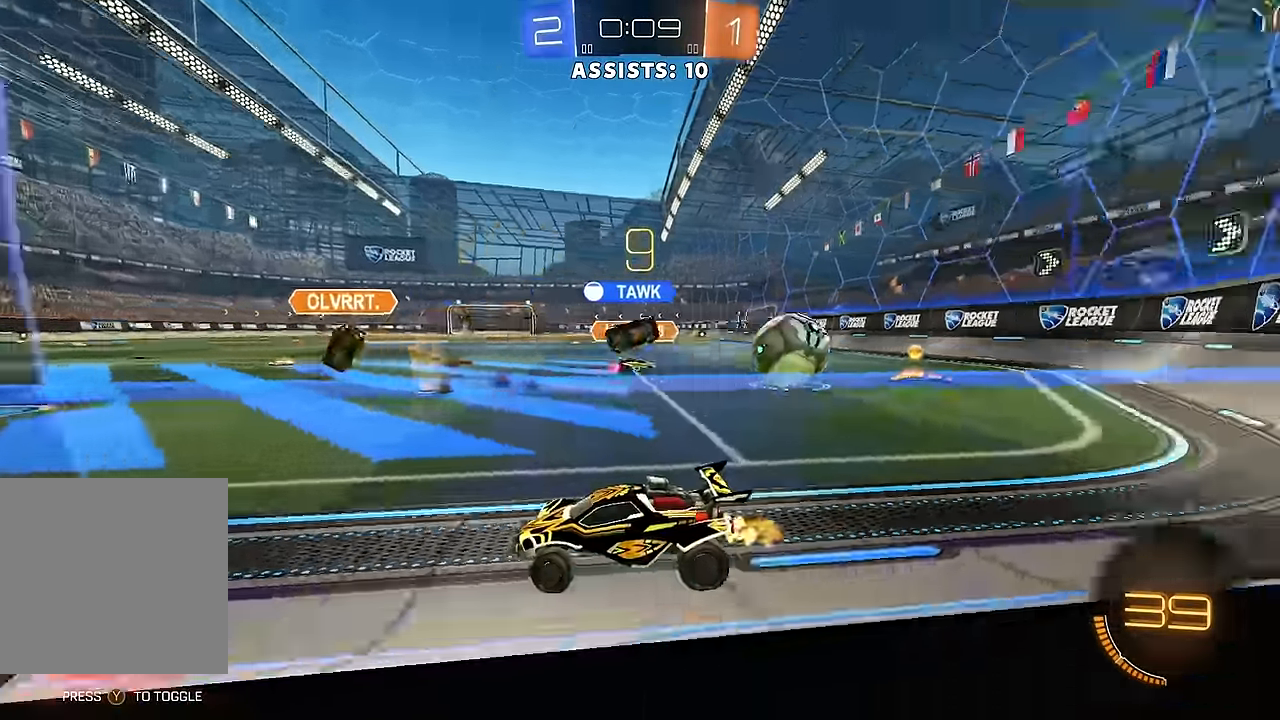
{"buttons": ["R2"], "left_stick": "right", "right_stick": "center", "events": [[50, "L1", "up"]]}
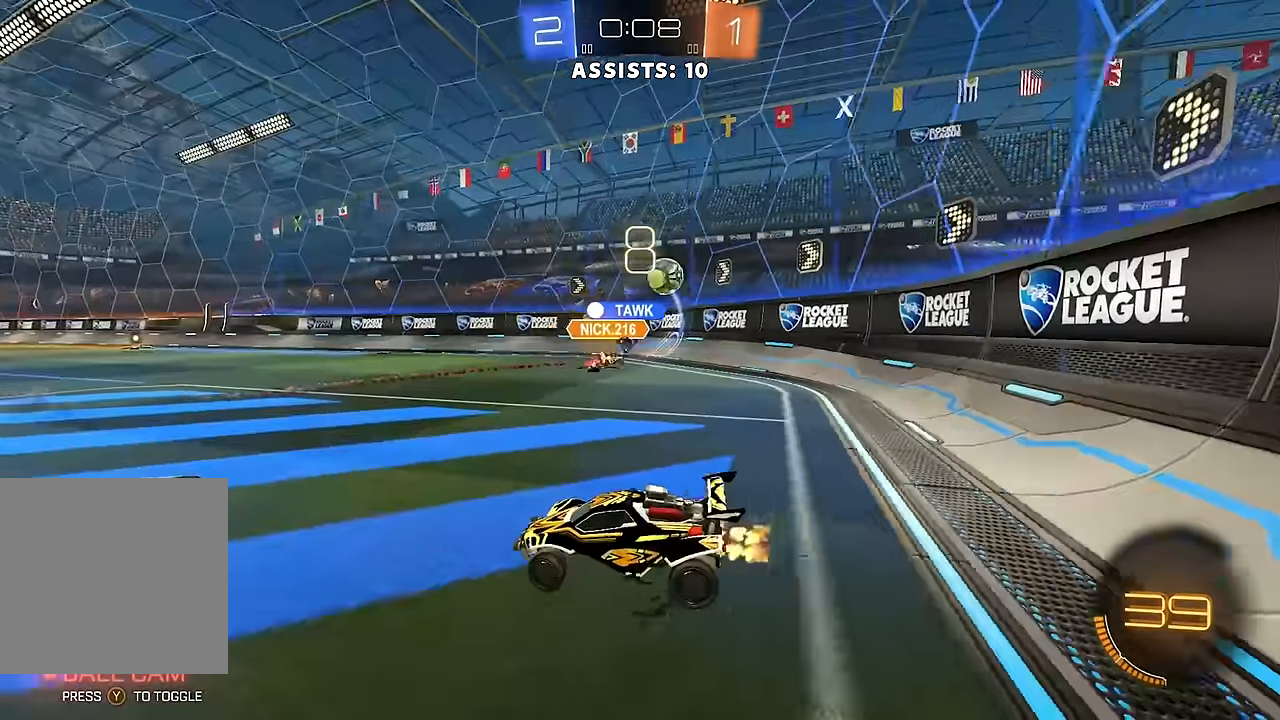
{"buttons": ["R2"], "left_stick": "left", "right_stick": "center", "events": [[100, "left_stick", "center"], [350, "left_stick", "left"]]}
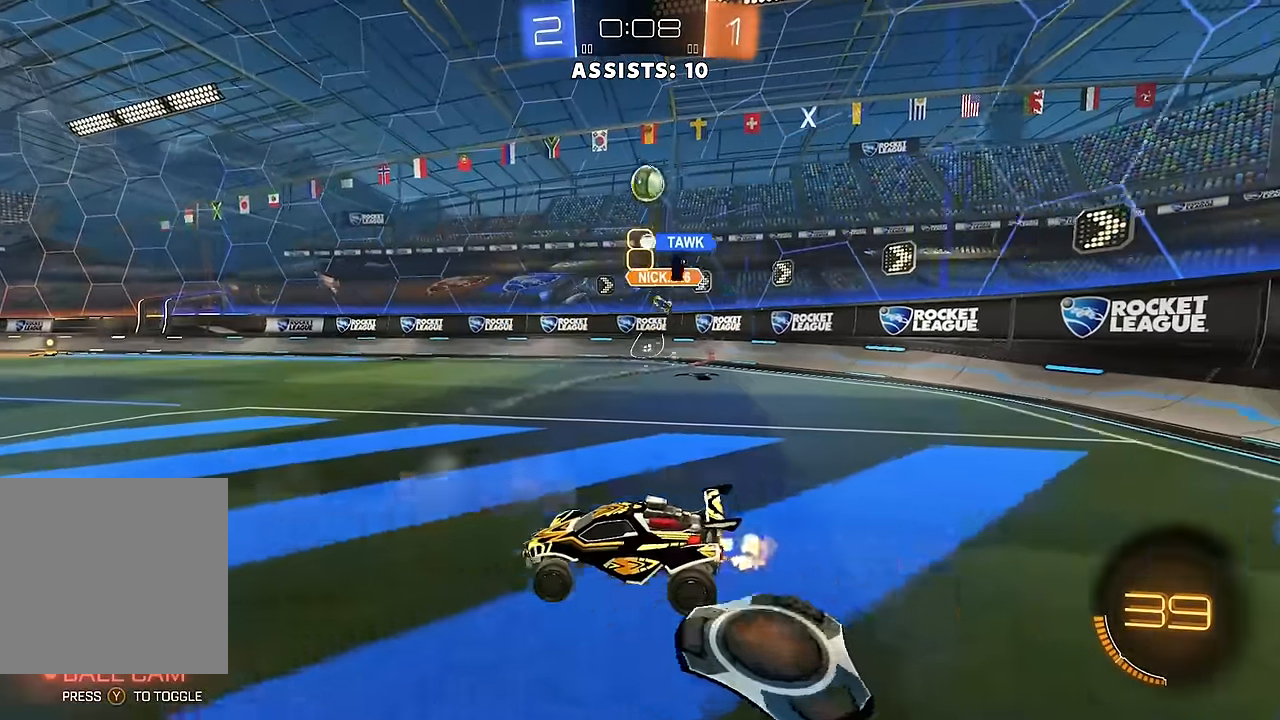
{"buttons": ["R2"], "left_stick": "center", "right_stick": "center", "events": [[33, "left_stick", "center"]]}
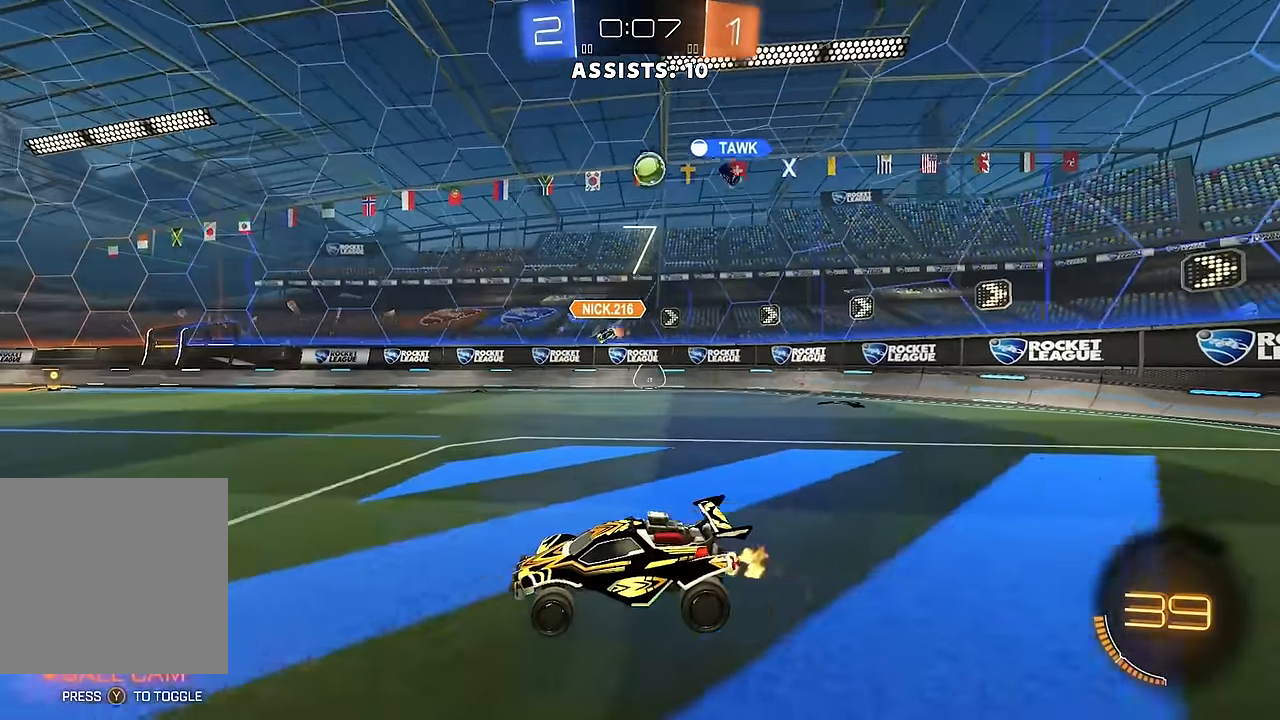
{"buttons": ["R2"], "left_stick": "right", "right_stick": "center", "events": [[16, "left_stick", "right"], [166, "left_stick", "center"], [216, "left_stick", "left"], [333, "Y", "down"], [350, "left_stick", "center"], [416, "Y", "up"], [500, "left_stick", "right"]]}
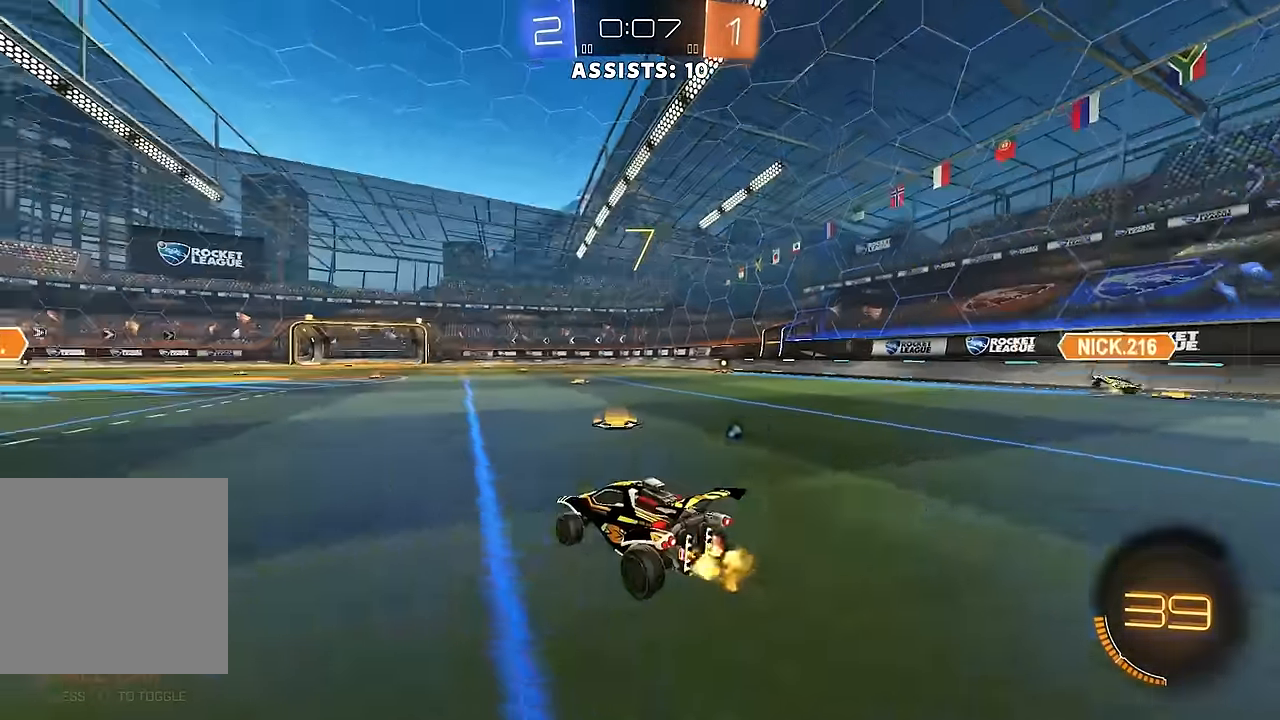
{"buttons": ["R2"], "left_stick": "center", "right_stick": "center", "events": [[33, "B", "down"], [50, "Y", "down"], [183, "Y", "up"], [383, "left_stick", "center"], [416, "B", "up"]]}
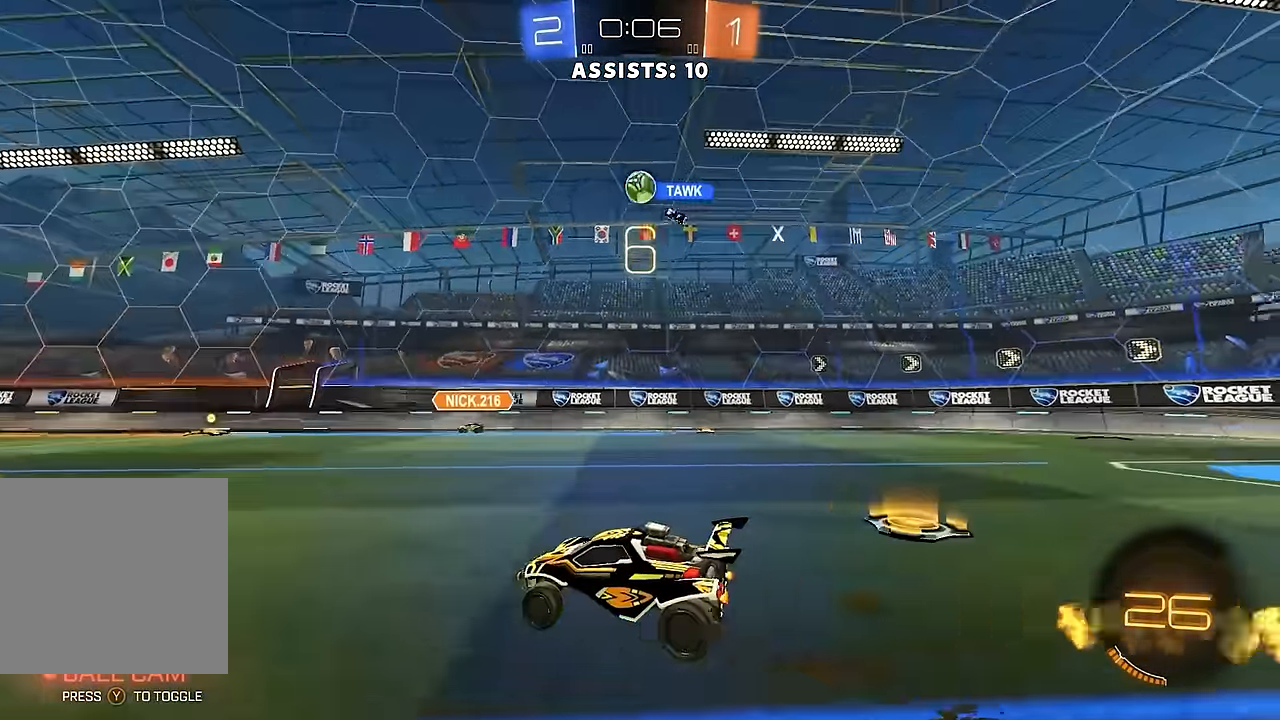
{"buttons": ["R2"], "left_stick": "left", "right_stick": "center", "events": [[66, "B", "down"], [216, "left_stick", "left"], [250, "B", "up"], [350, "left_stick", "center"], [433, "left_stick", "left"]]}
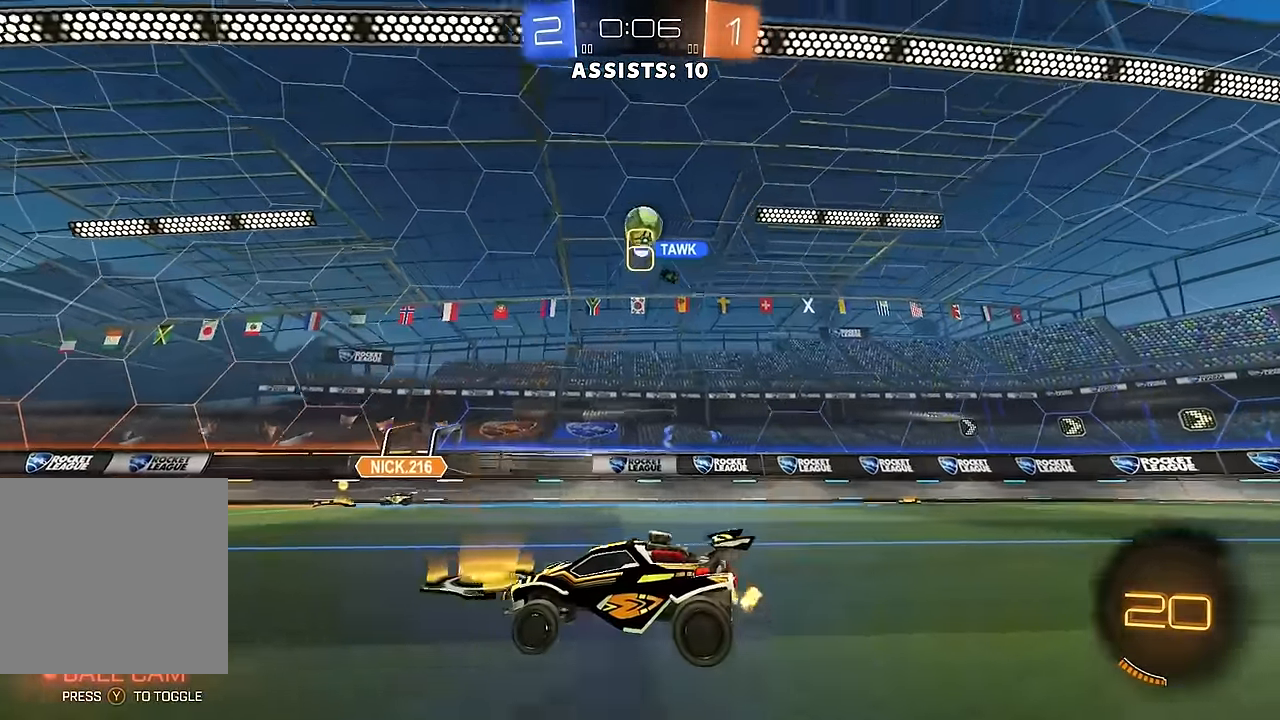
{"buttons": ["R2"], "left_stick": "center", "right_stick": "center", "events": [[200, "B", "down"], [266, "left_stick", "center"], [350, "left_stick", "left"], [416, "B", "up"], [500, "left_stick", "center"]]}
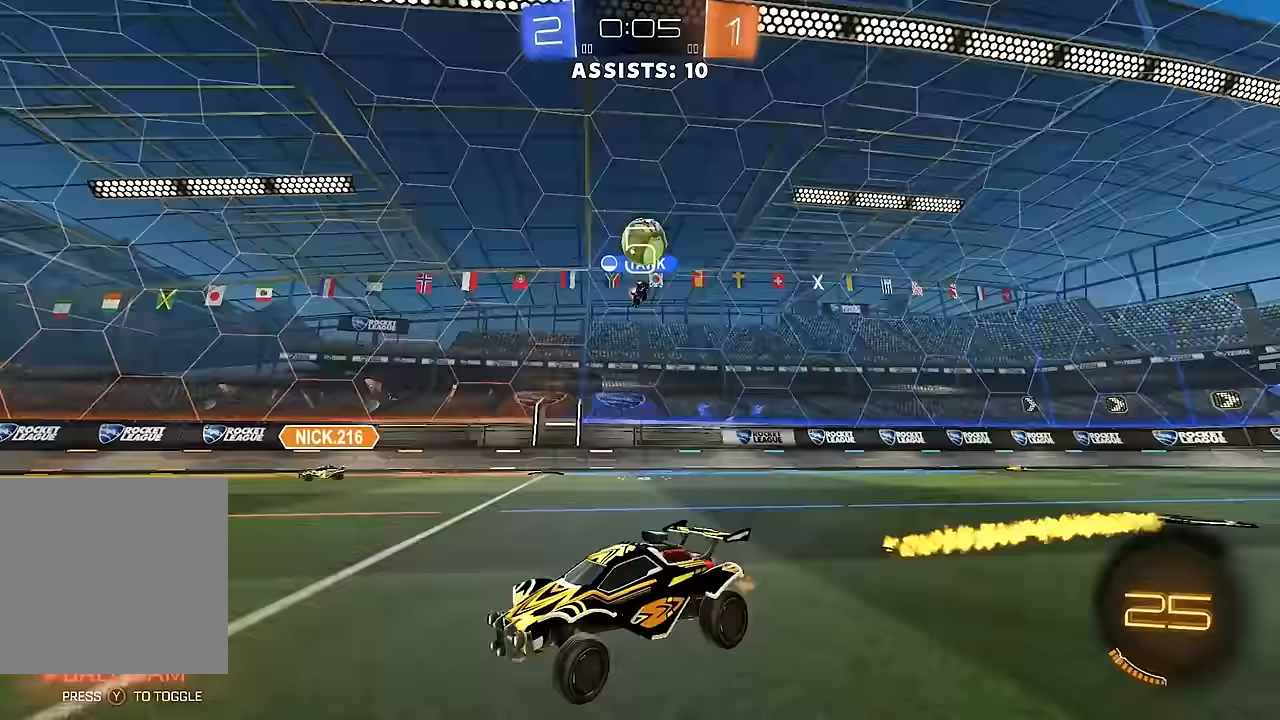
{"buttons": ["R2"], "left_stick": "center", "right_stick": "center", "events": [[167, "left_stick", "right"], [250, "left_stick", "left"], [500, "left_stick", "center"]]}
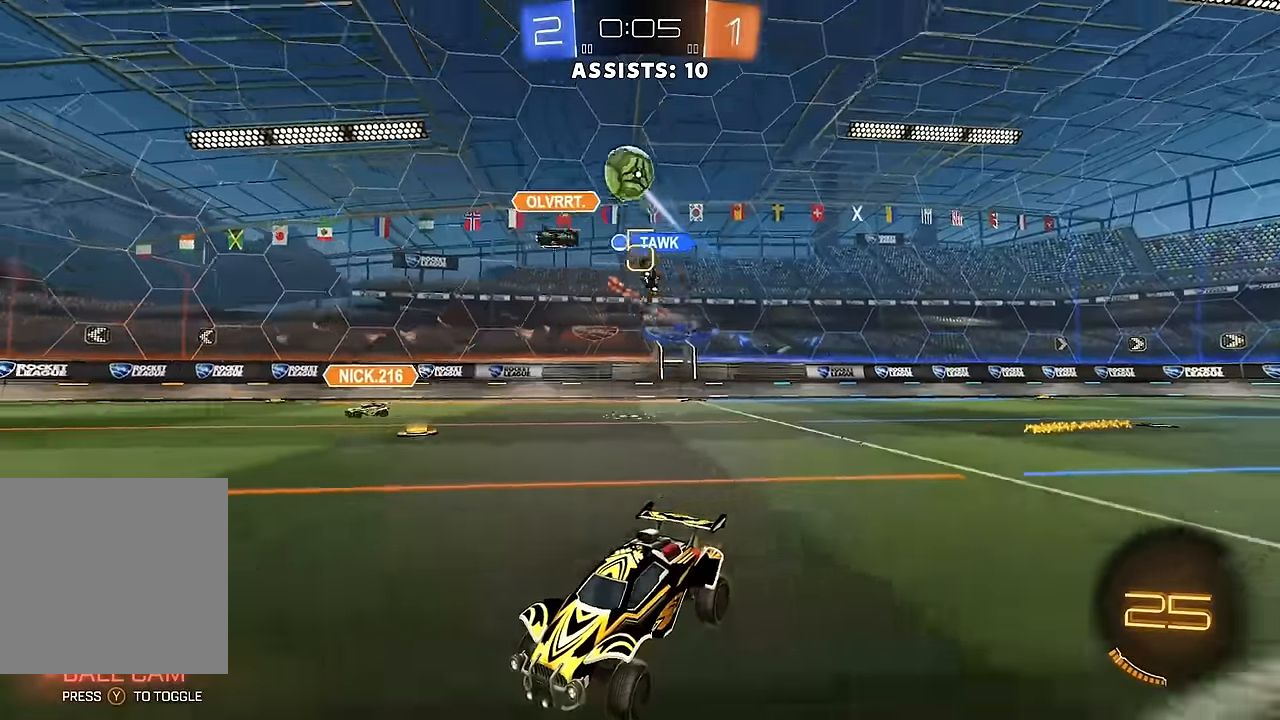
{"buttons": ["B", "R2"], "left_stick": "center", "right_stick": "center", "events": [[100, "left_stick", "left"], [200, "left_stick", "right"], [350, "B", "down"], [367, "left_stick", "center"]]}
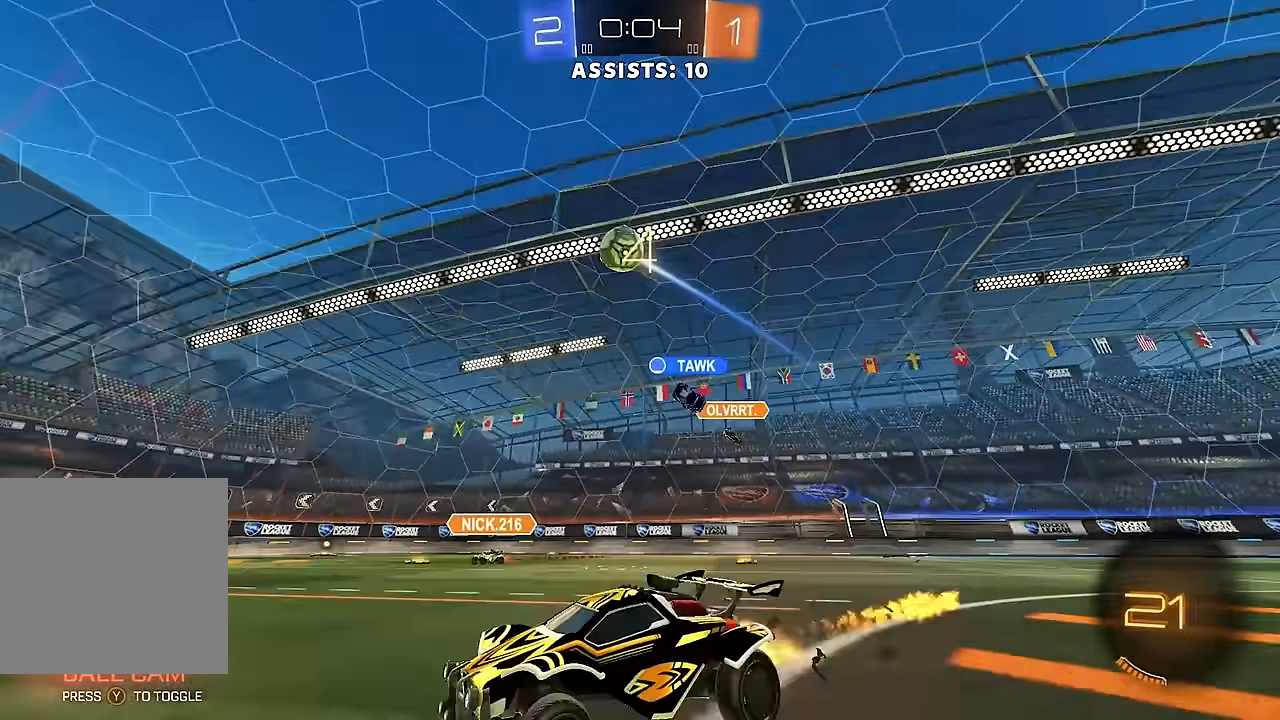
{"buttons": ["R2"], "left_stick": "left", "right_stick": "center", "events": [[17, "left_stick", "left"], [100, "Y", "down"], [233, "Y", "up"], [417, "B", "up"]]}